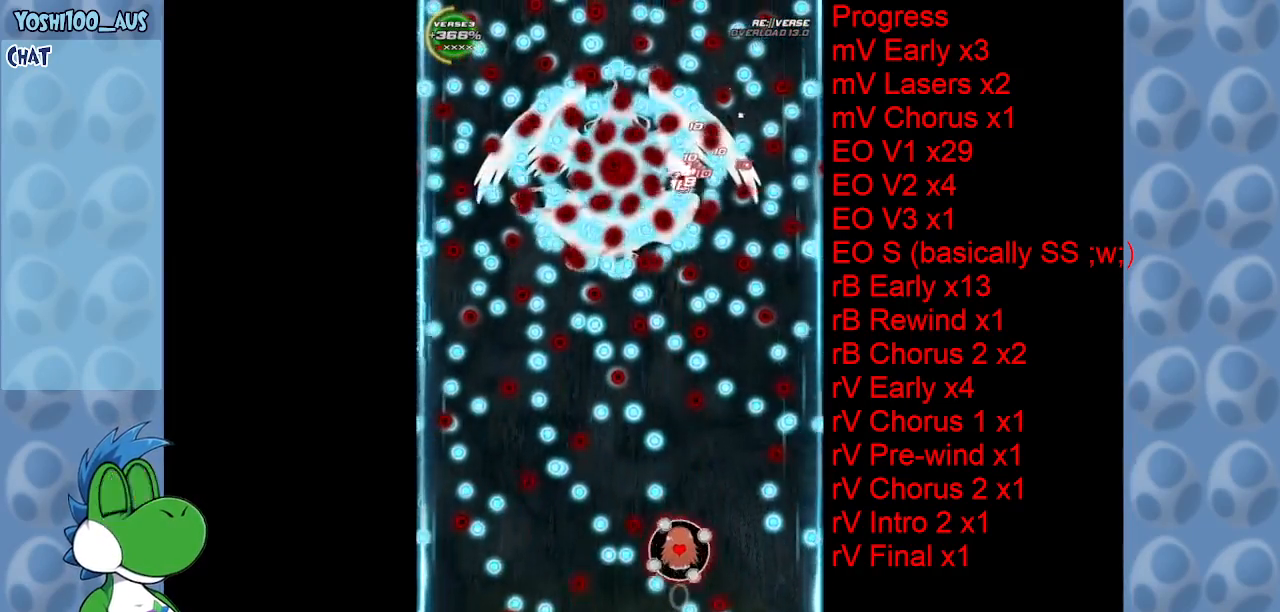
Gameplay with keyboard; each line is a JSON object with the keys held at the frame after it. "events" lists presses ("down") and releases ("up") of "c", "down", "left", "right", "up", "x" and "z" between this image and that frame as [ms after this image, input, new state], when the widget could be followed in between. No other keys are recorded. Mouse input is not recorded.
{"keys": [], "events": [[150, "left", "down"], [200, "down", "down"], [200, "z", "down"], [250, "left", "up"], [300, "down", "up"], [350, "z", "up"]]}
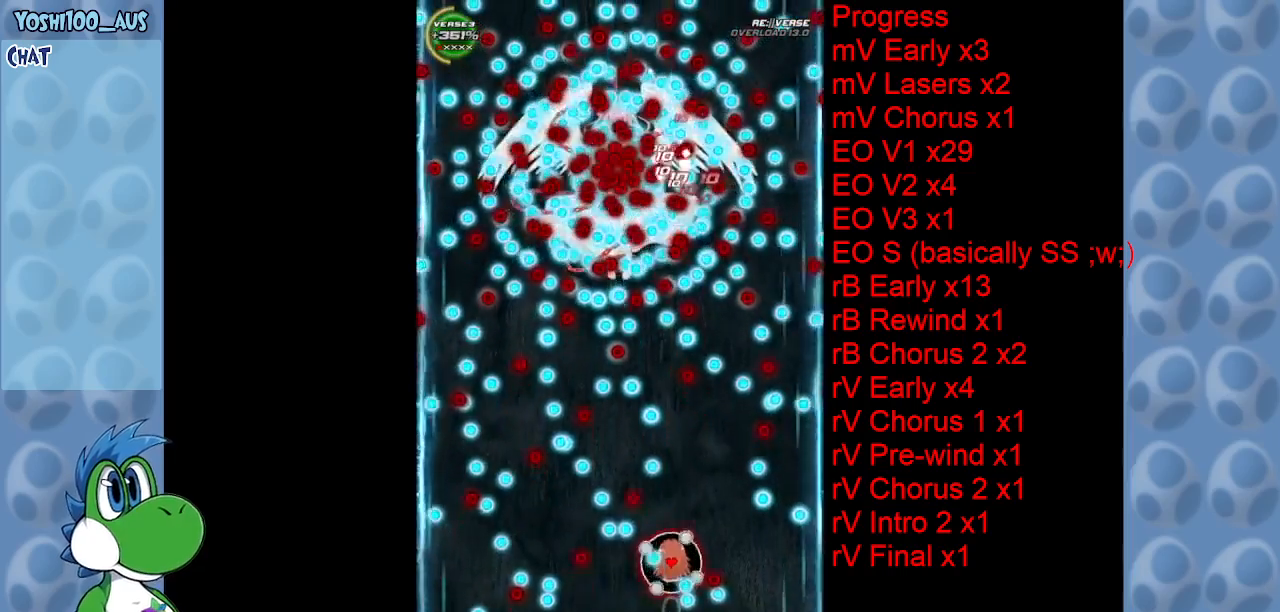
{"keys": ["z"], "events": [[133, "left", "down"], [133, "z", "down"], [233, "left", "up"], [266, "z", "up"], [500, "z", "down"]]}
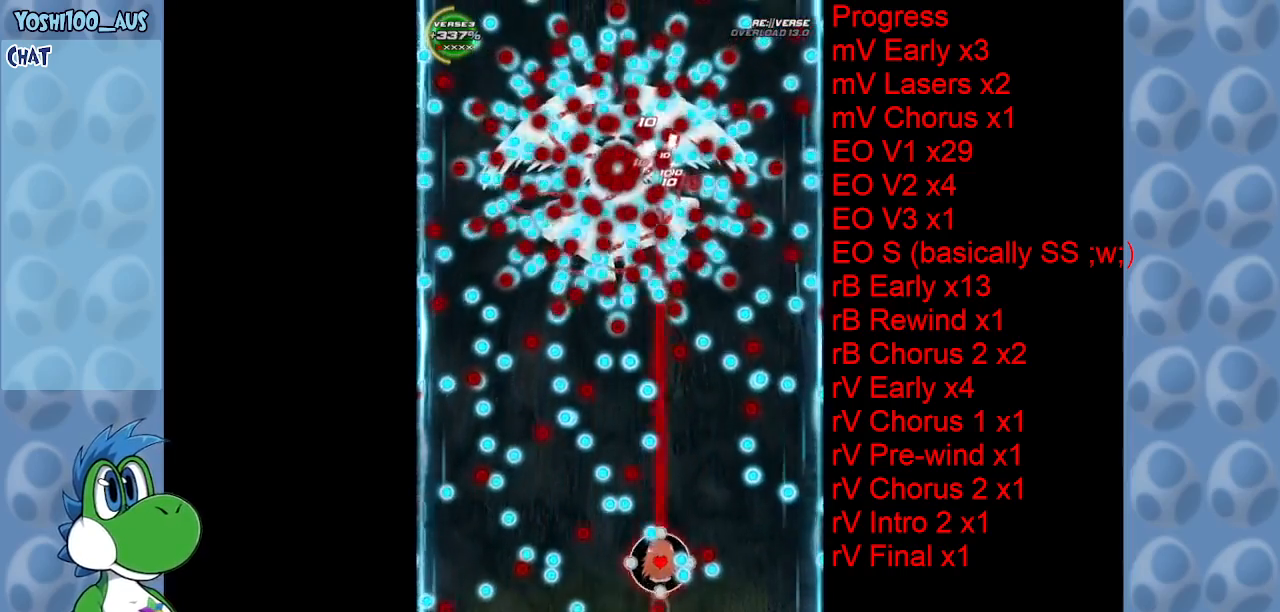
{"keys": ["z"], "events": [[150, "z", "up"], [383, "right", "down"], [383, "z", "down"], [466, "right", "up"]]}
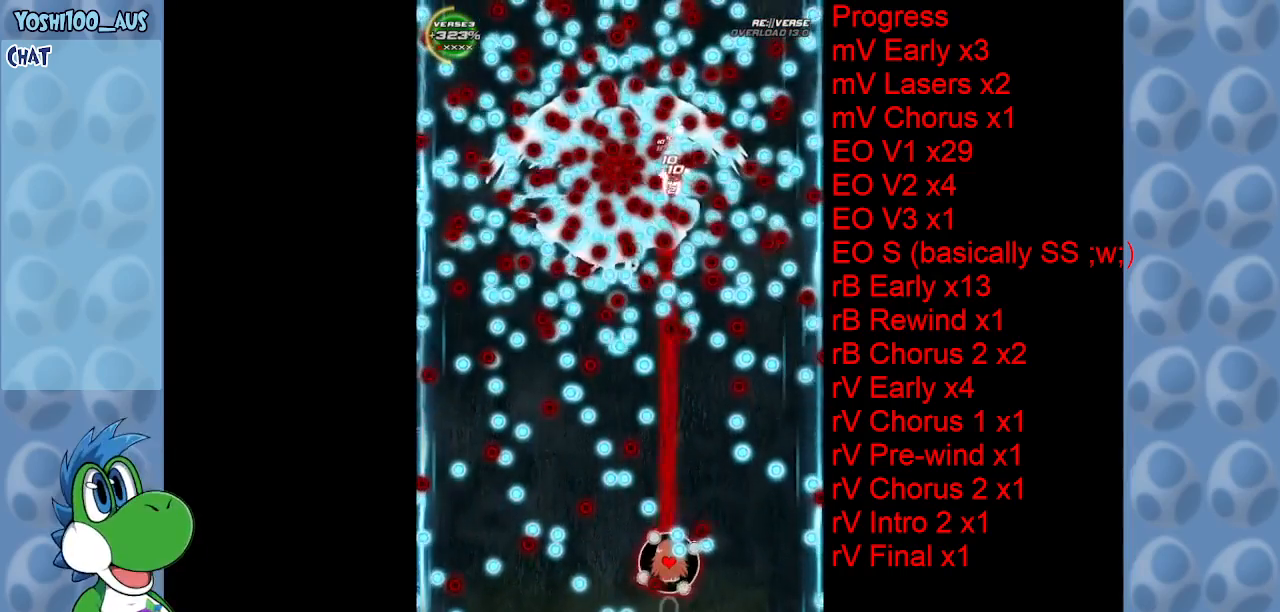
{"keys": [], "events": [[16, "z", "up"], [250, "z", "down"], [350, "right", "down"], [383, "right", "up"], [433, "z", "up"]]}
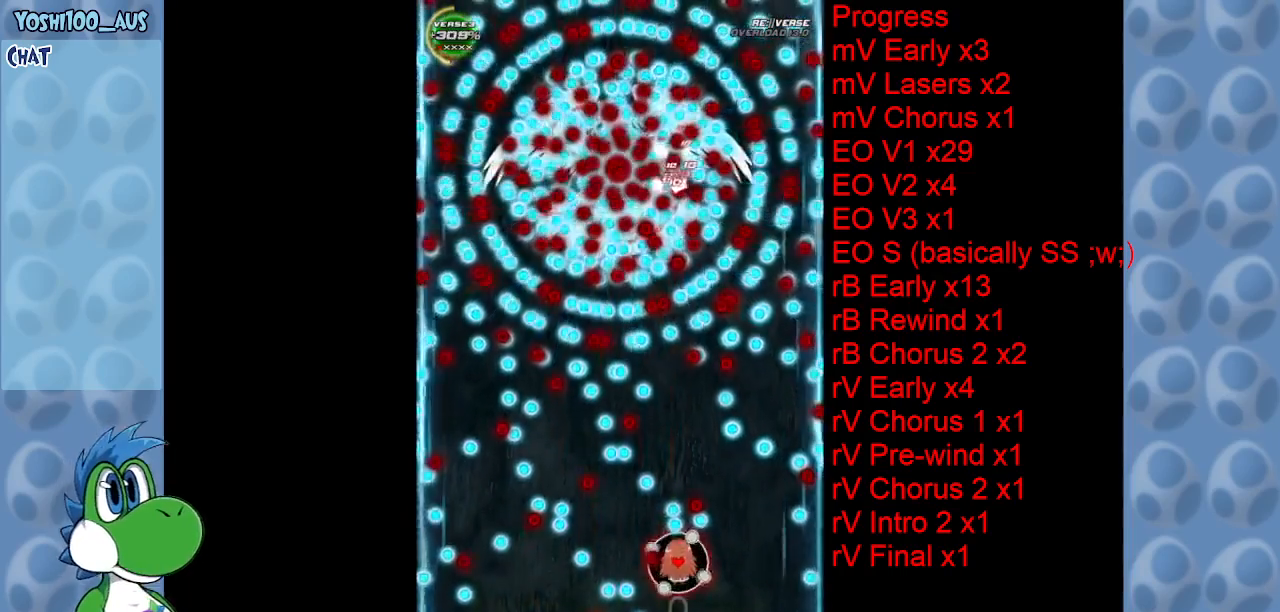
{"keys": ["z"], "events": [[116, "z", "down"], [316, "z", "up"], [500, "z", "down"]]}
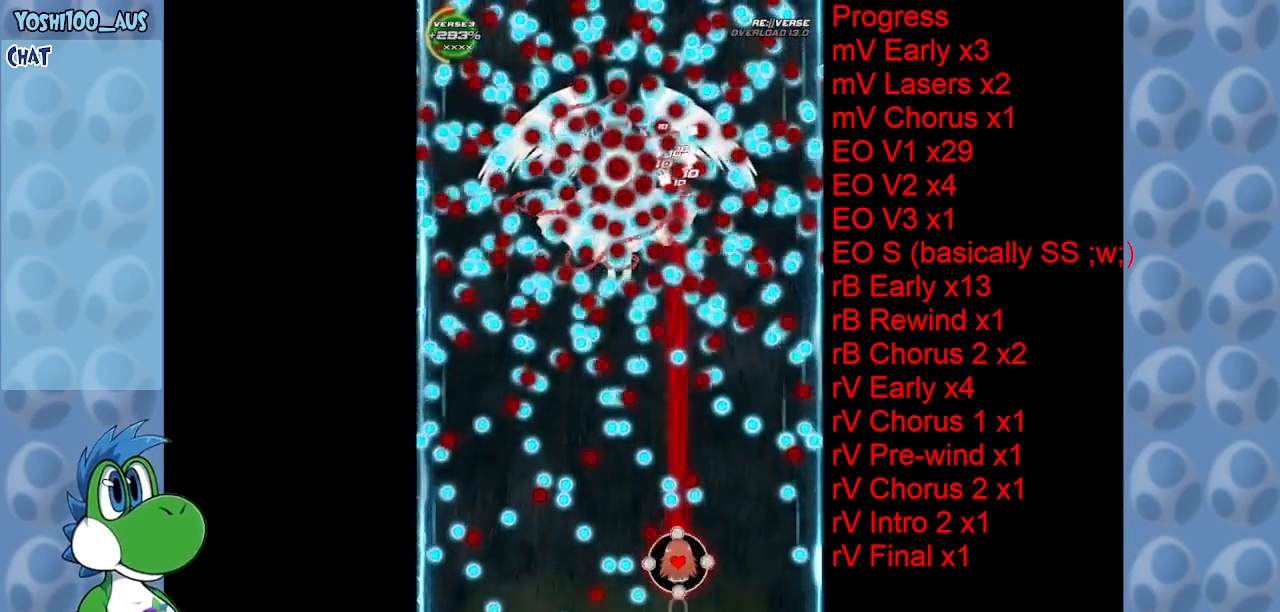
{"keys": ["z"], "events": [[150, "z", "up"], [383, "z", "down"]]}
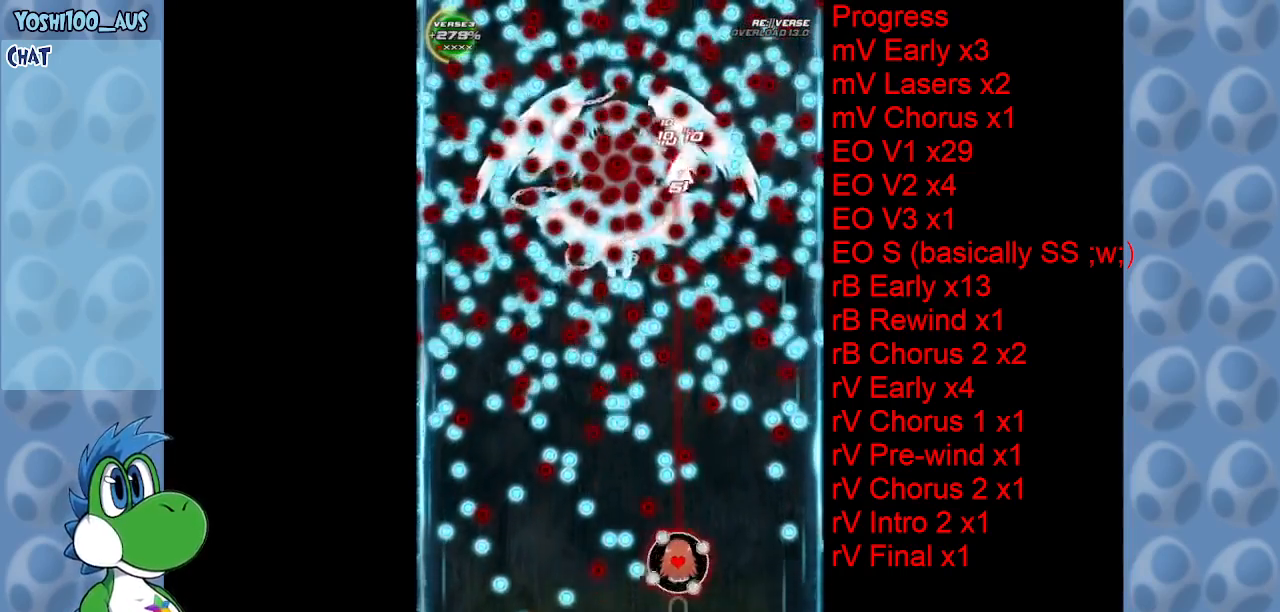
{"keys": [], "events": [[16, "z", "up"], [216, "z", "down"], [350, "z", "up"]]}
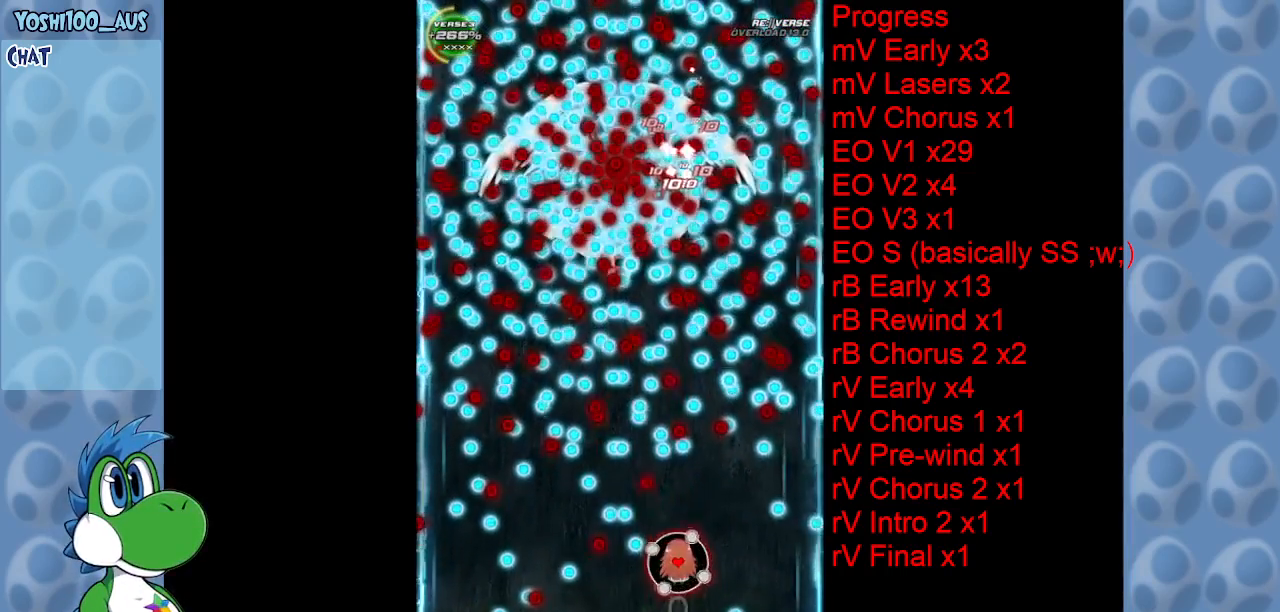
{"keys": ["z"], "events": [[83, "z", "down"], [216, "z", "up"], [450, "z", "down"]]}
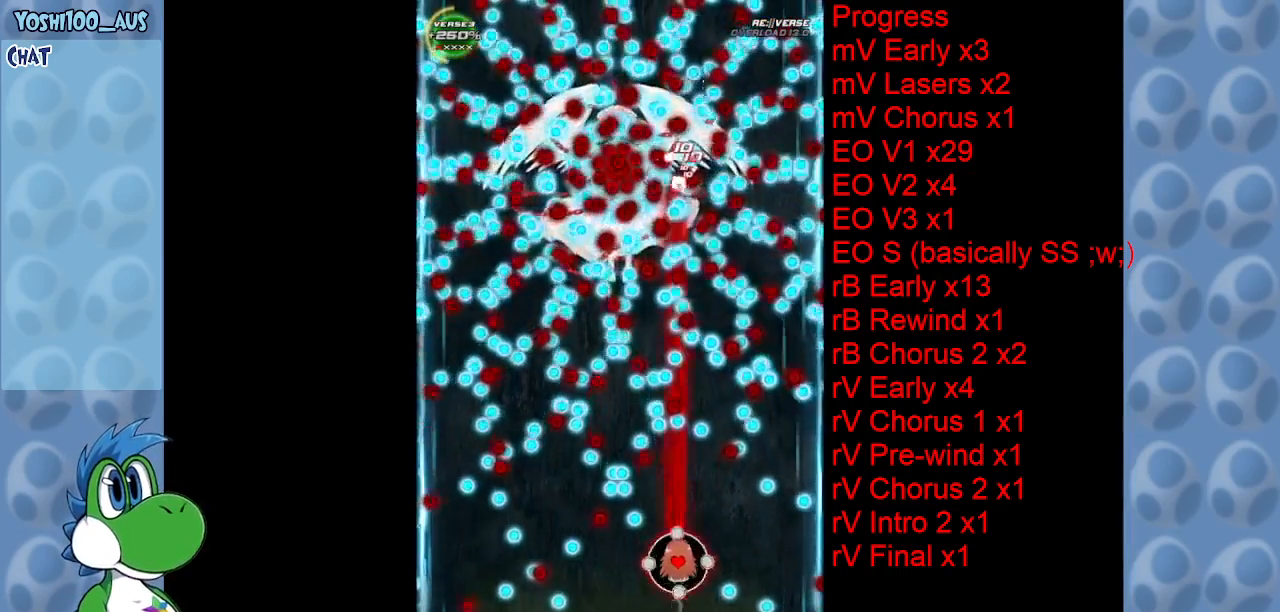
{"keys": ["left", "z"], "events": [[83, "z", "up"], [383, "left", "down"], [383, "z", "down"]]}
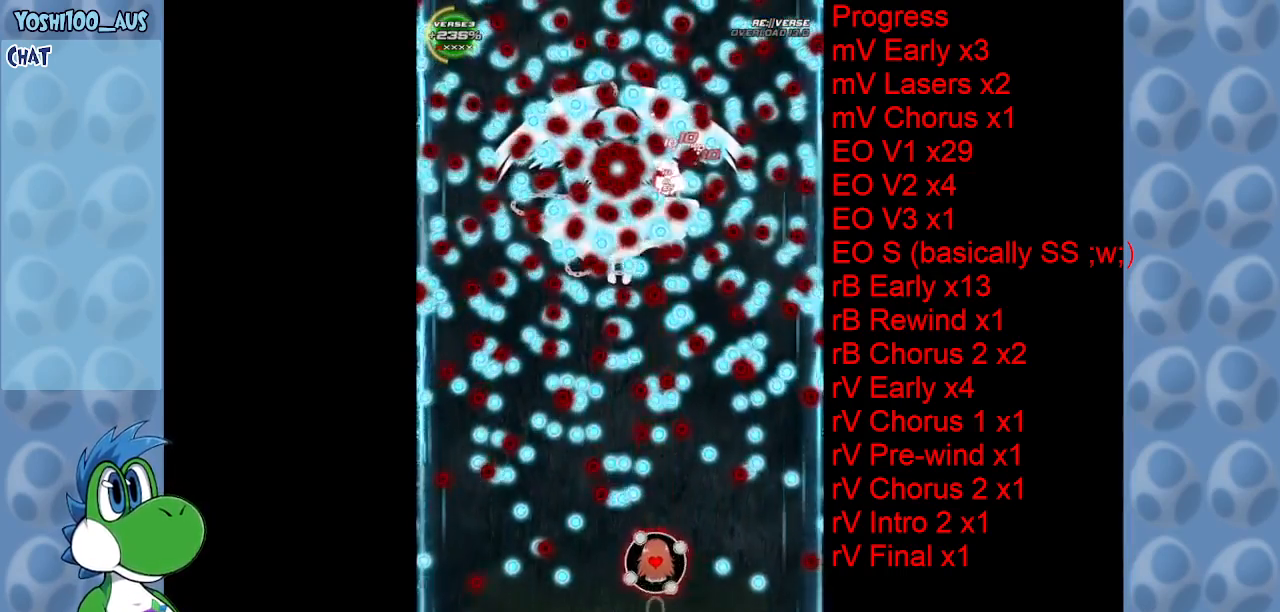
{"keys": [], "events": [[16, "left", "up"], [16, "z", "up"], [216, "z", "down"], [383, "z", "up"]]}
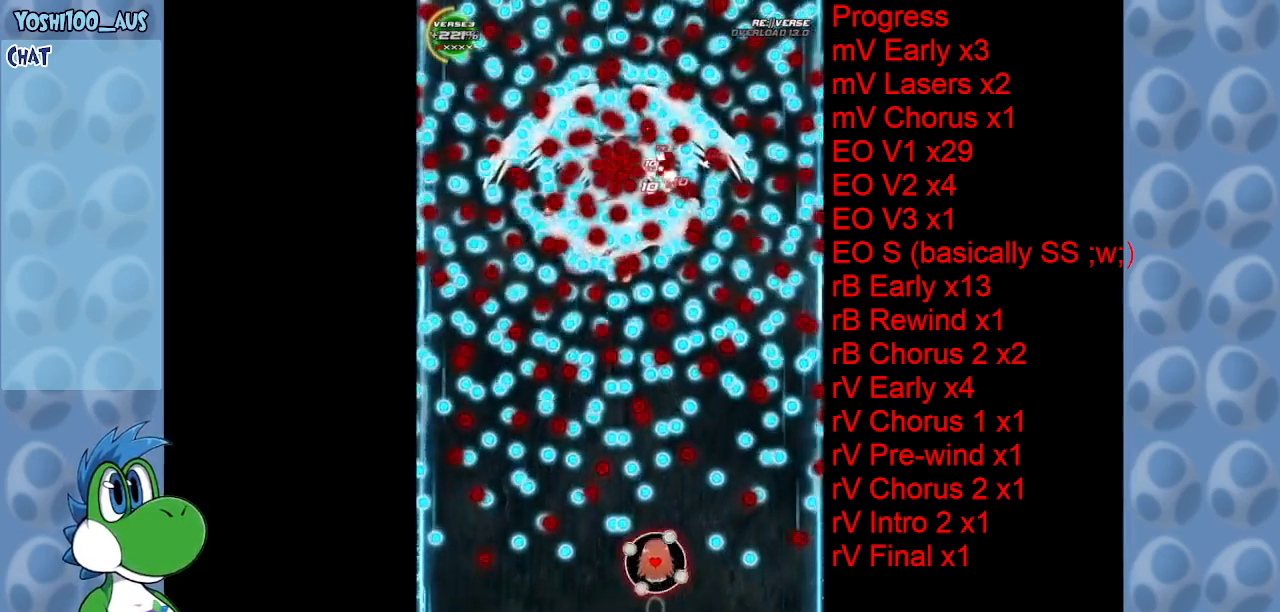
{"keys": ["z"], "events": [[83, "z", "down"], [133, "left", "down"], [233, "left", "up"], [266, "z", "up"], [500, "z", "down"]]}
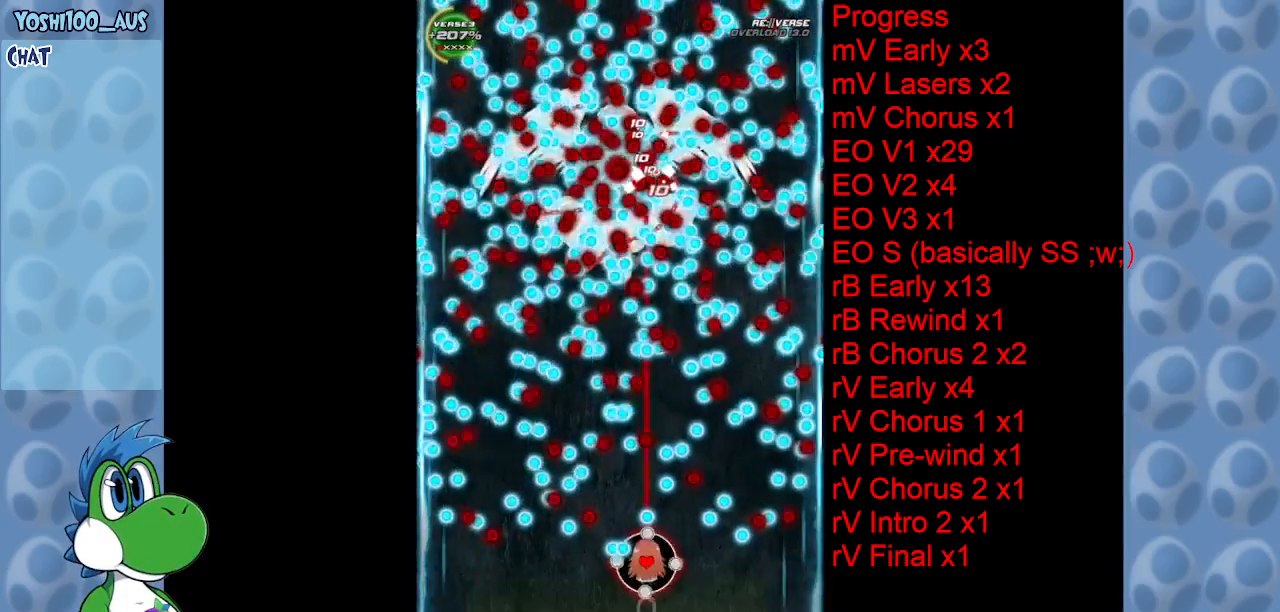
{"keys": ["left", "z"], "events": [[150, "z", "up"], [383, "z", "down"], [416, "left", "down"]]}
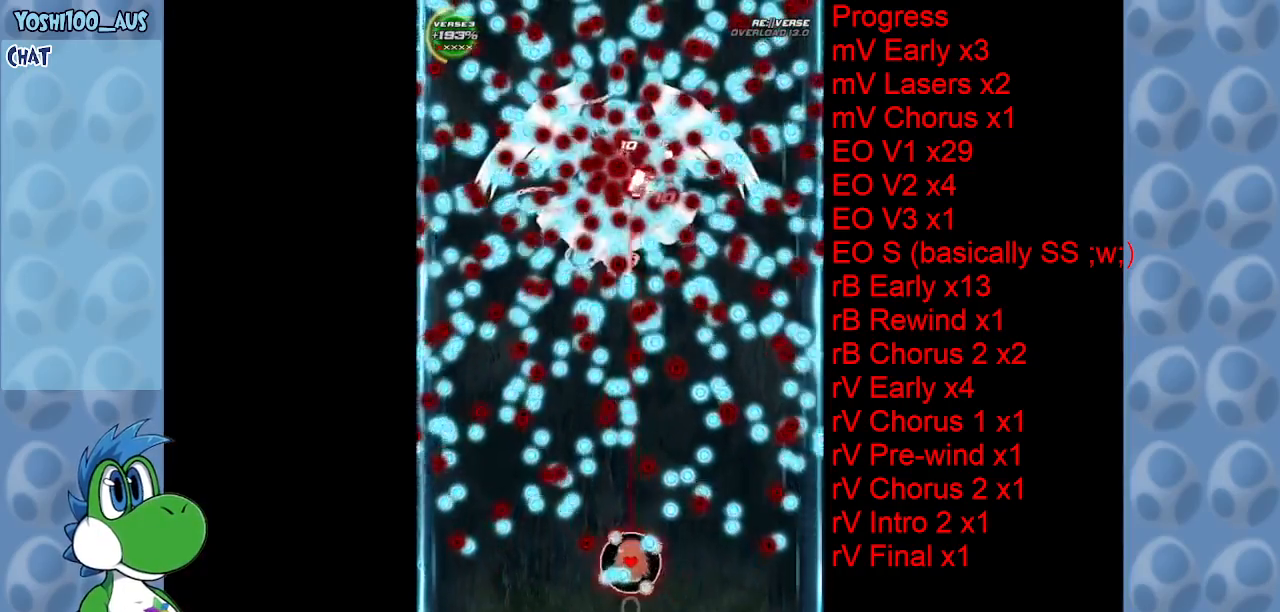
{"keys": [], "events": [[16, "left", "up"], [16, "z", "up"], [250, "z", "down"], [383, "left", "down"], [433, "left", "up"], [433, "z", "up"]]}
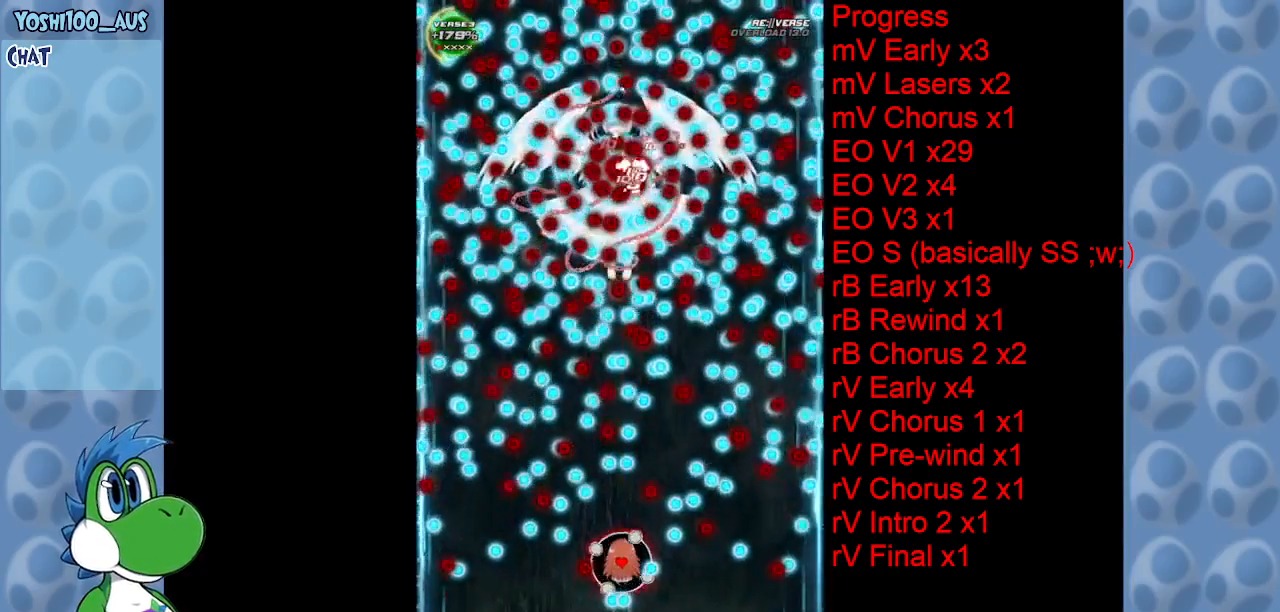
{"keys": ["z"], "events": [[116, "z", "down"], [316, "z", "up"], [500, "z", "down"]]}
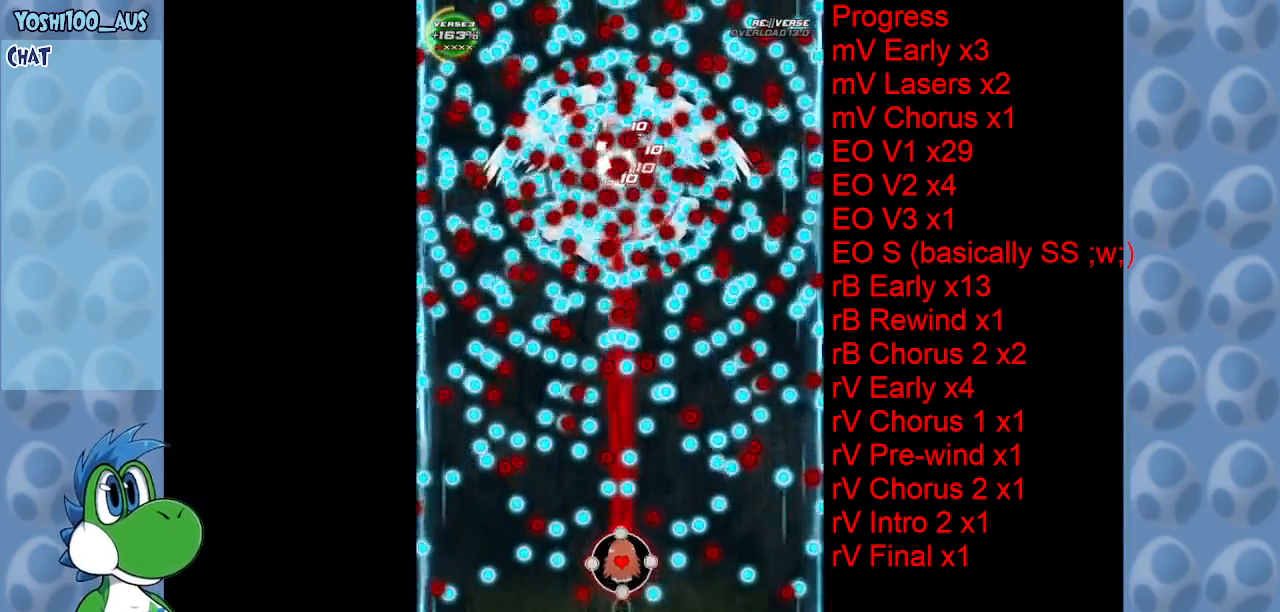
{"keys": ["z"], "events": [[50, "right", "down"], [150, "right", "up"], [200, "z", "up"], [383, "right", "down"], [383, "z", "down"], [466, "right", "up"]]}
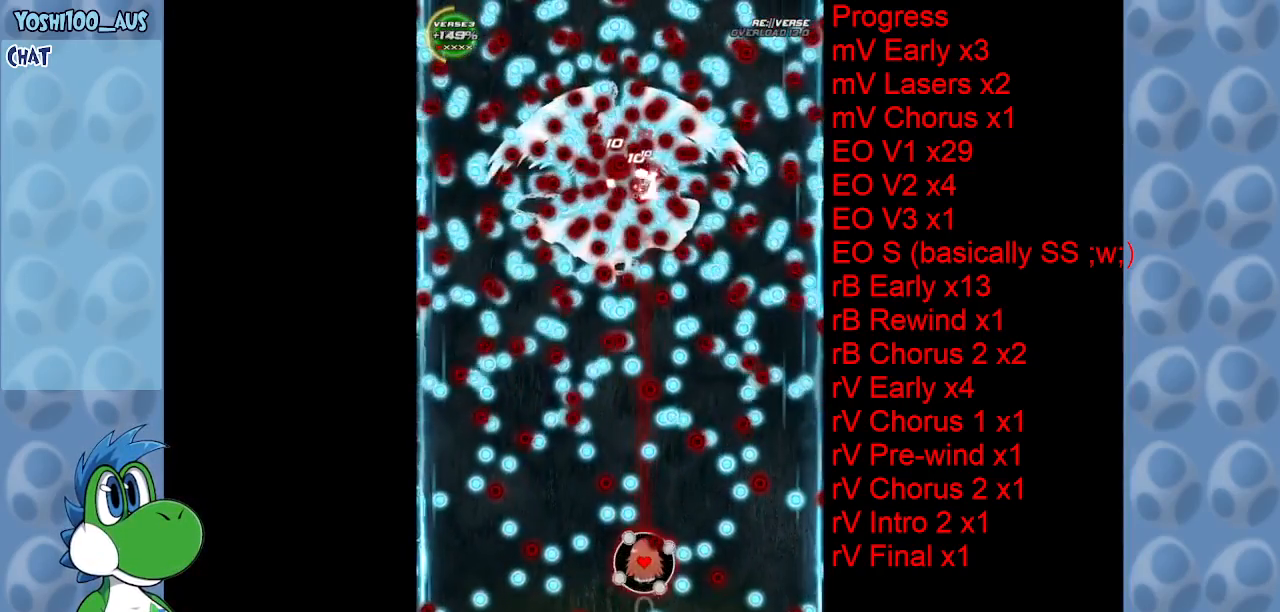
{"keys": [], "events": [[16, "z", "up"], [250, "z", "down"], [400, "z", "up"]]}
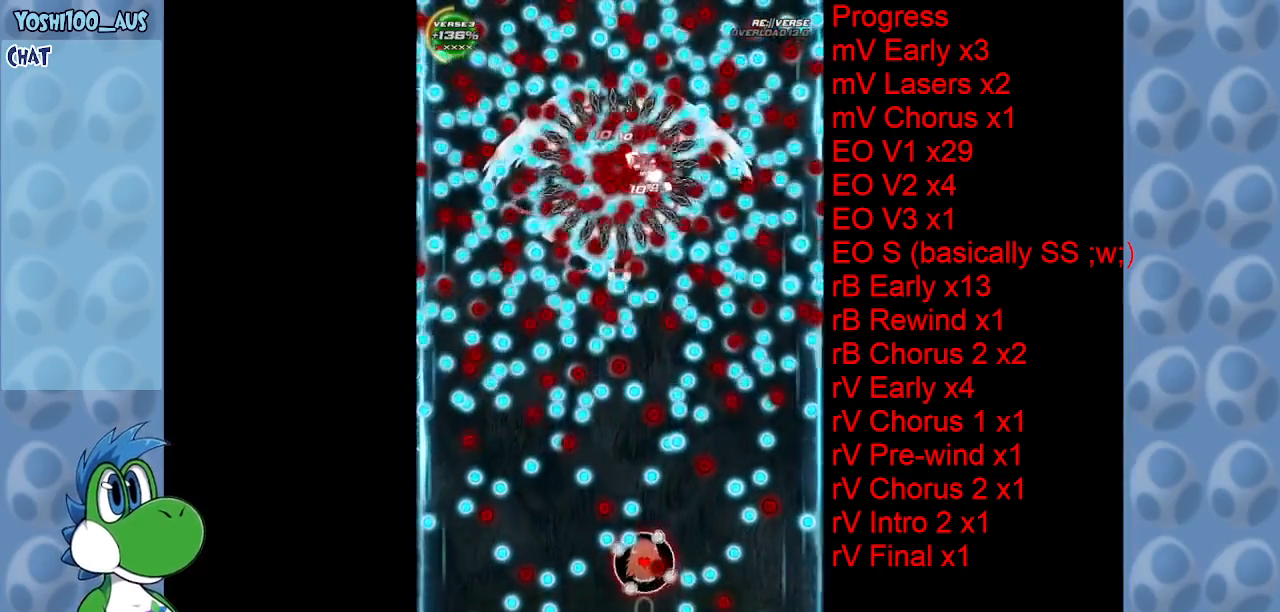
{"keys": ["right", "z"], "events": [[116, "z", "down"], [266, "z", "up"], [400, "right", "down"], [450, "z", "down"]]}
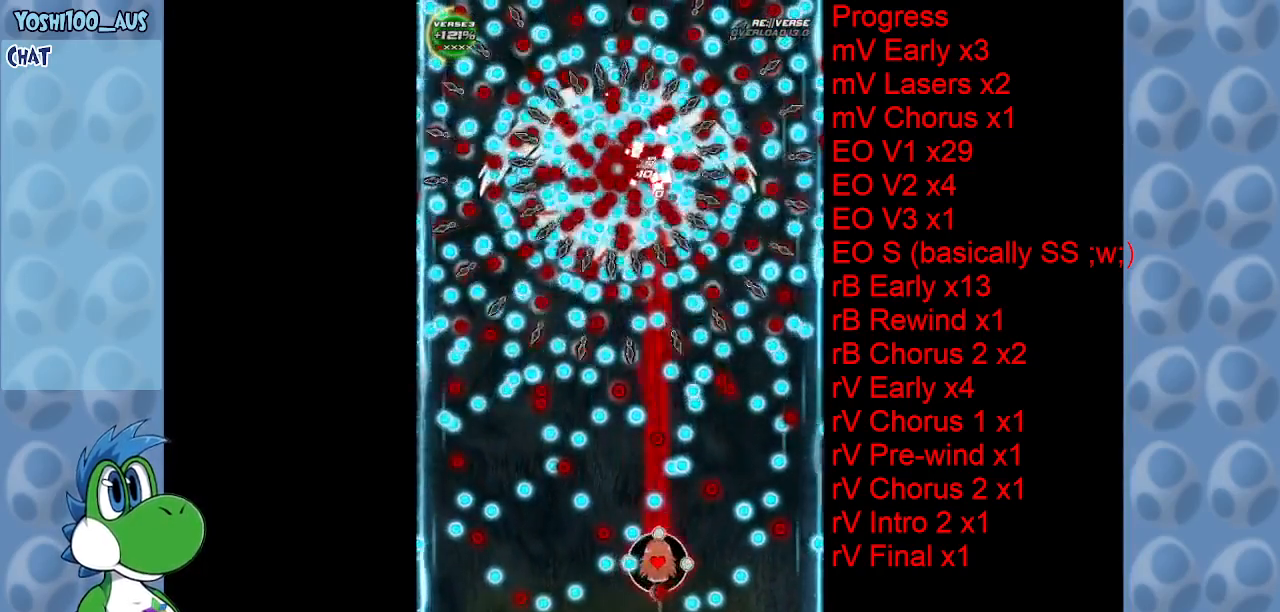
{"keys": ["z"], "events": [[100, "z", "up"], [133, "right", "up"], [333, "z", "down"]]}
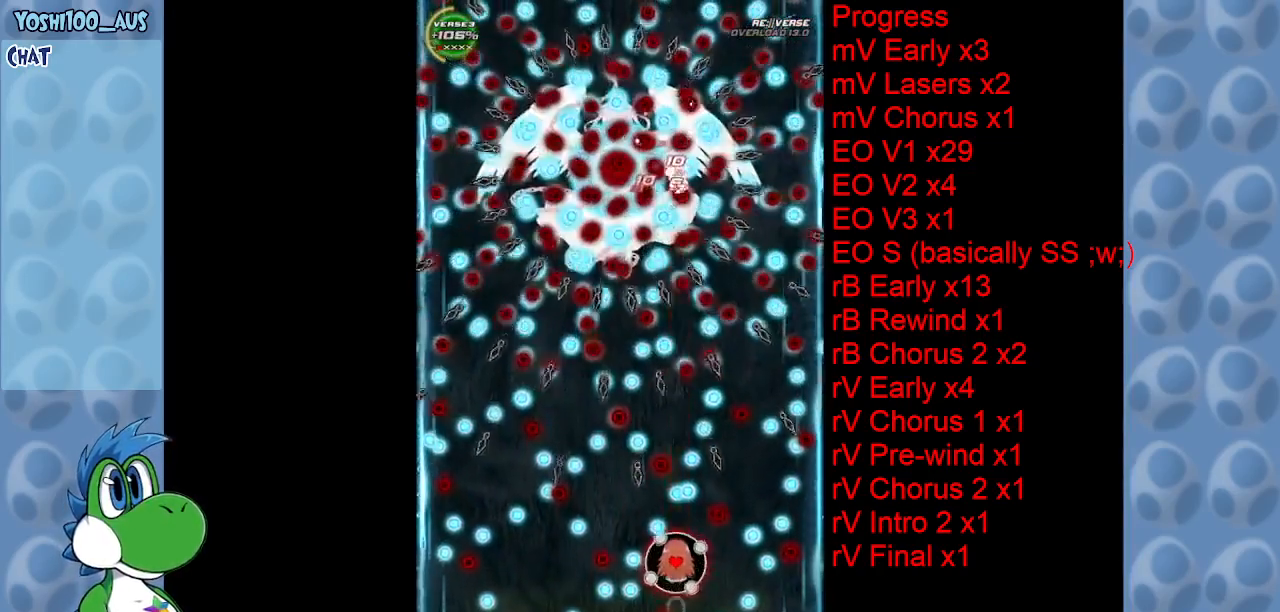
{"keys": [], "events": [[16, "z", "up"], [216, "down", "down"], [216, "z", "down"], [400, "z", "up"], [450, "down", "up"]]}
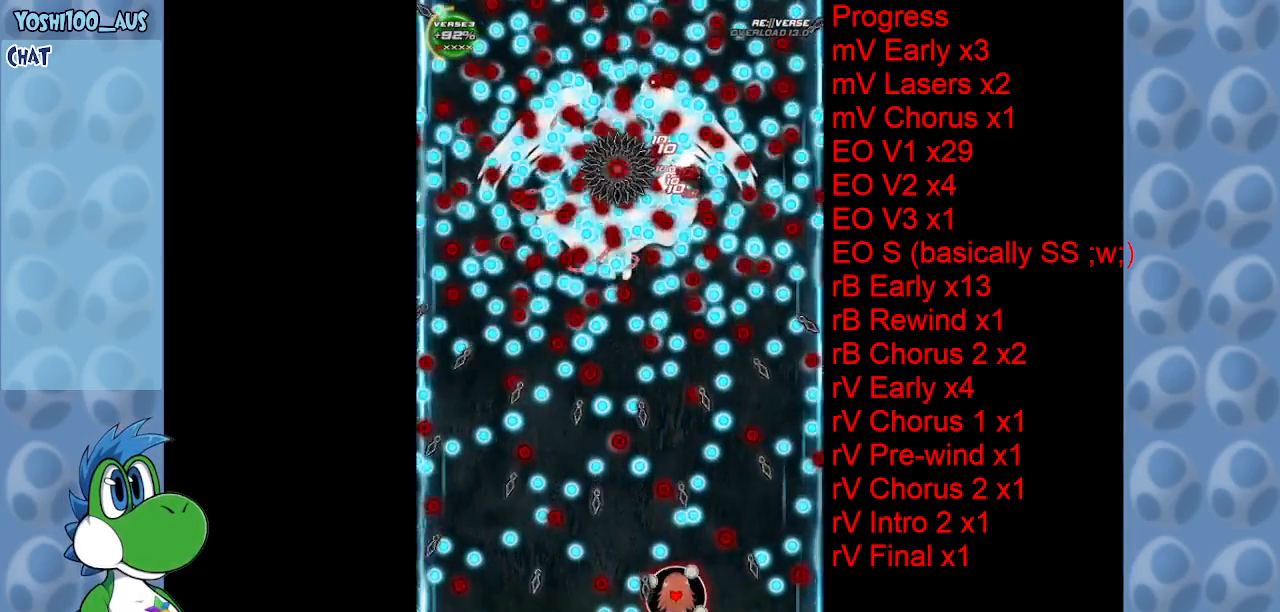
{"keys": ["right", "up", "z"], "events": [[33, "down", "down"], [83, "z", "down"], [216, "down", "up"], [216, "z", "up"], [450, "z", "down"], [500, "right", "down"], [500, "up", "down"]]}
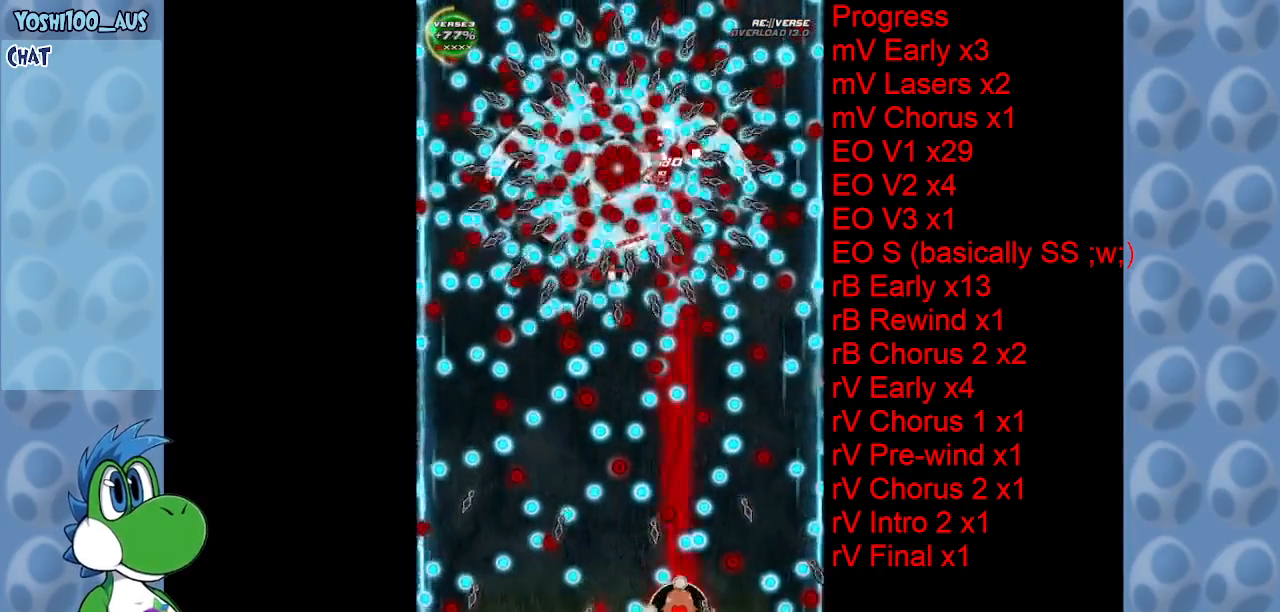
{"keys": ["left", "up", "z"], "events": [[133, "right", "up"], [133, "up", "up"], [133, "z", "up"], [383, "up", "down"], [383, "z", "down"], [466, "left", "down"]]}
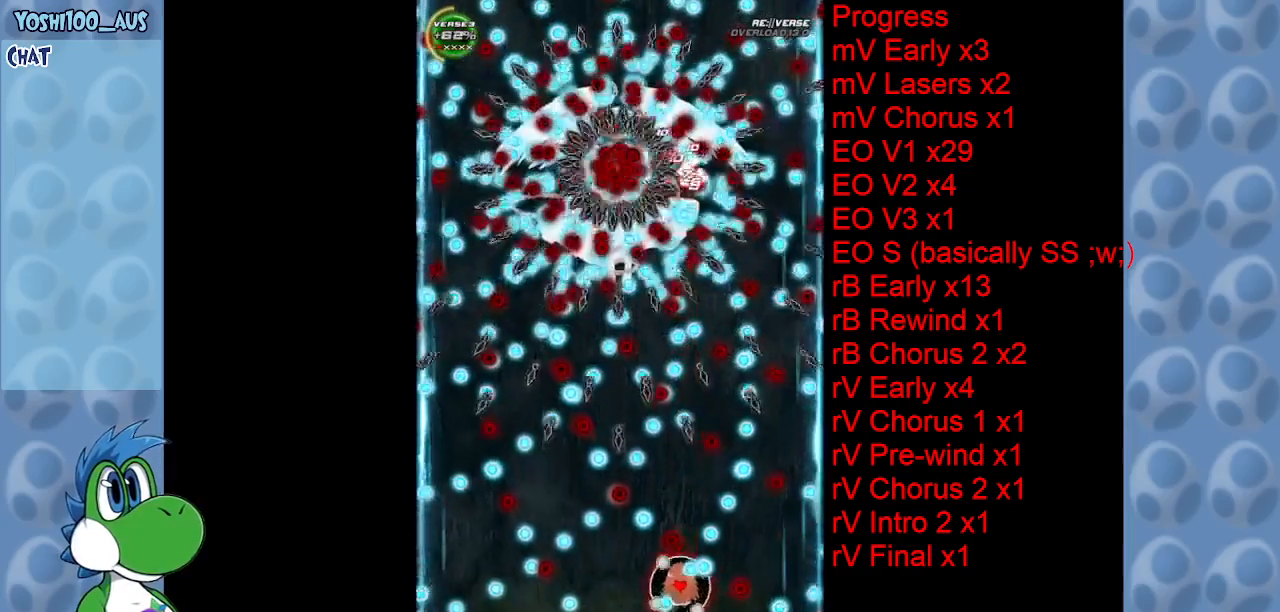
{"keys": ["down"], "events": [[16, "up", "up"], [16, "z", "up"], [250, "z", "down"], [350, "down", "down"], [350, "left", "up"], [350, "right", "down"], [383, "z", "up"], [433, "right", "up"]]}
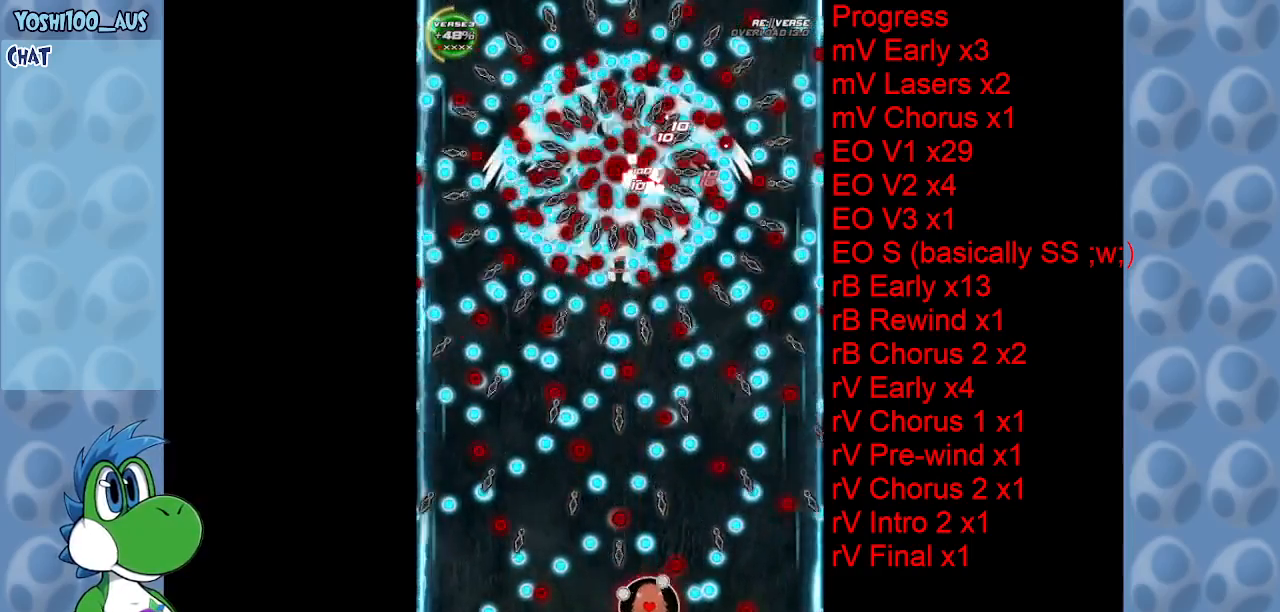
{"keys": ["down", "z"], "events": [[33, "down", "up"], [83, "z", "down"], [233, "left", "down"], [283, "z", "up"], [316, "left", "up"], [500, "down", "down"], [500, "z", "down"]]}
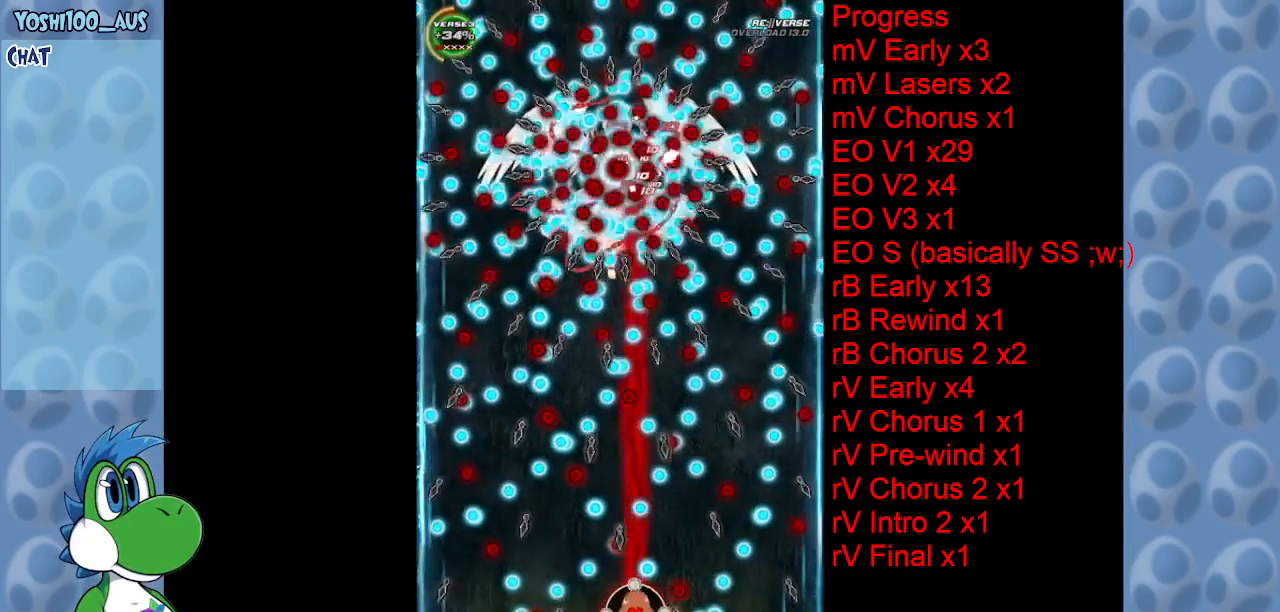
{"keys": ["up", "z"], "events": [[100, "down", "up"], [150, "z", "up"], [333, "up", "down"], [333, "z", "down"]]}
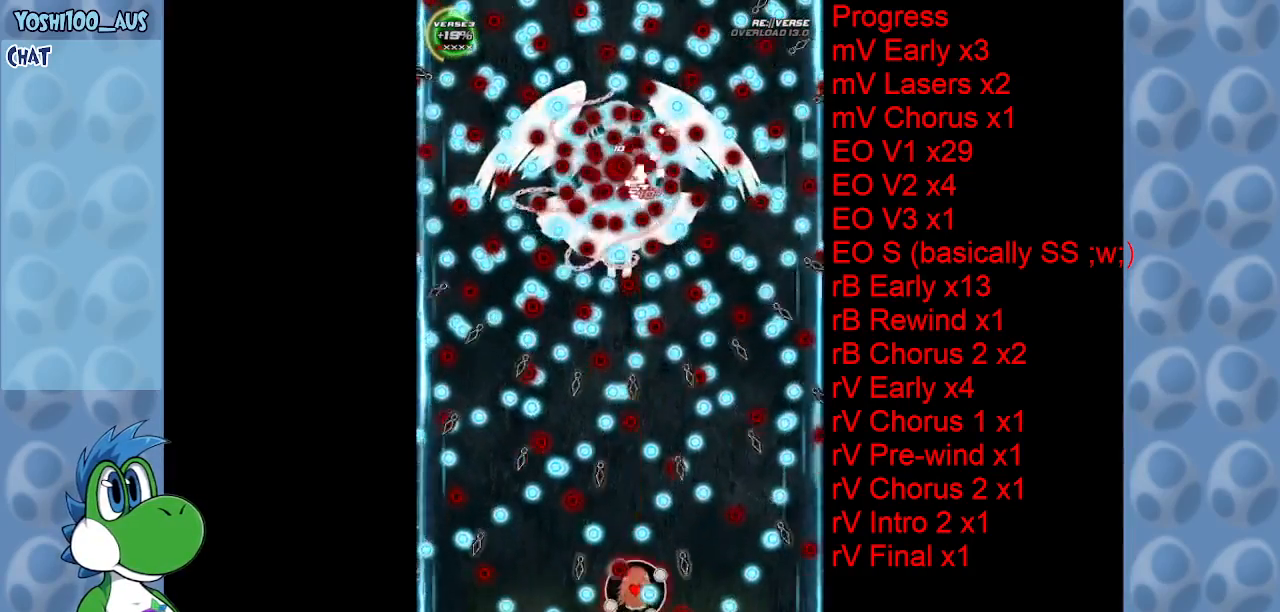
{"keys": ["up"], "events": [[16, "up", "up"], [16, "z", "up"], [250, "z", "down"], [400, "z", "up"], [483, "up", "down"]]}
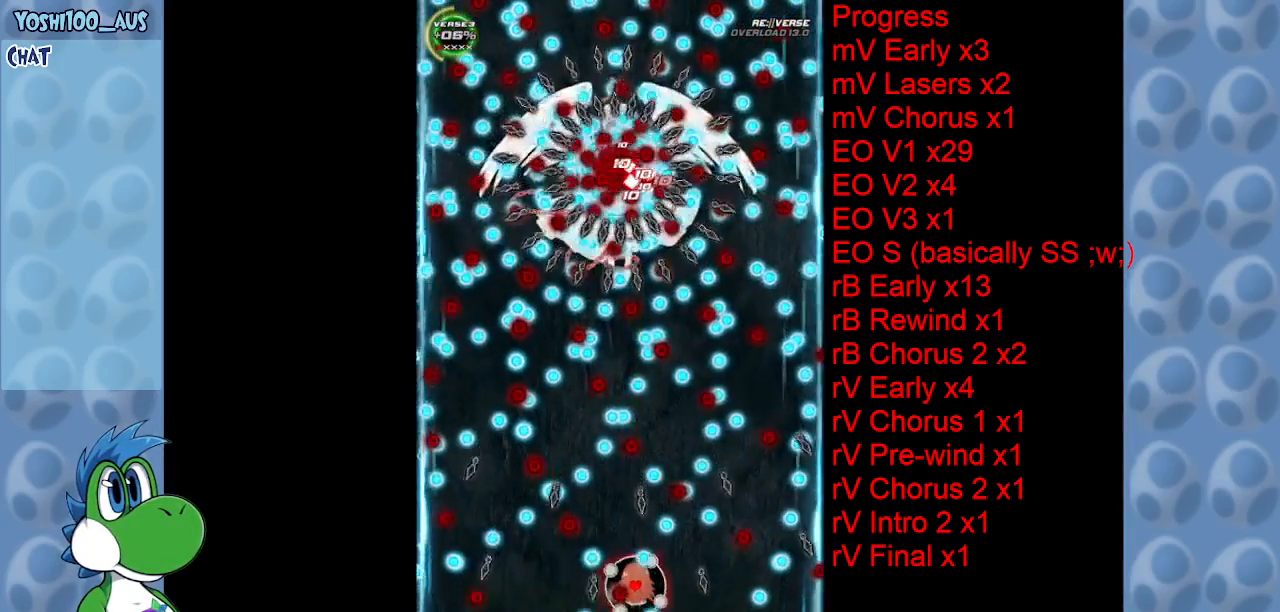
{"keys": ["right", "z"], "events": [[33, "left", "down"], [83, "z", "down"], [133, "up", "up"], [216, "z", "up"], [266, "left", "up"], [450, "z", "down"], [500, "right", "down"]]}
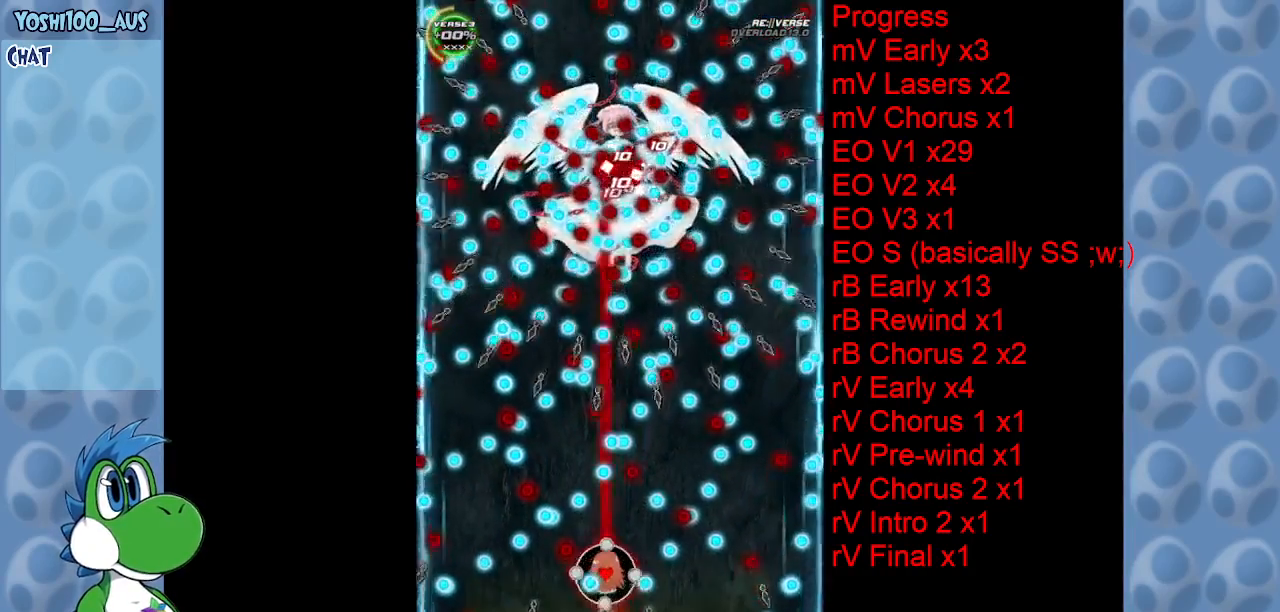
{"keys": [], "events": [[133, "right", "up"], [133, "z", "up"], [333, "z", "down"], [466, "z", "up"]]}
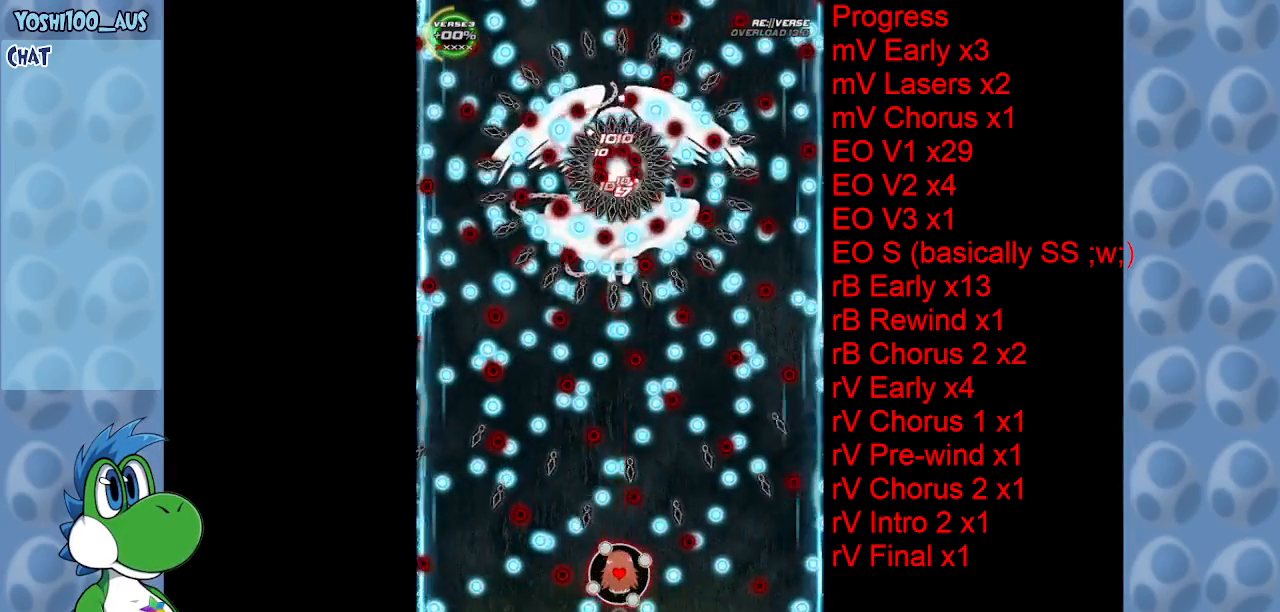
{"keys": [], "events": [[166, "left", "down"], [200, "z", "down"], [250, "left", "up"], [350, "z", "up"]]}
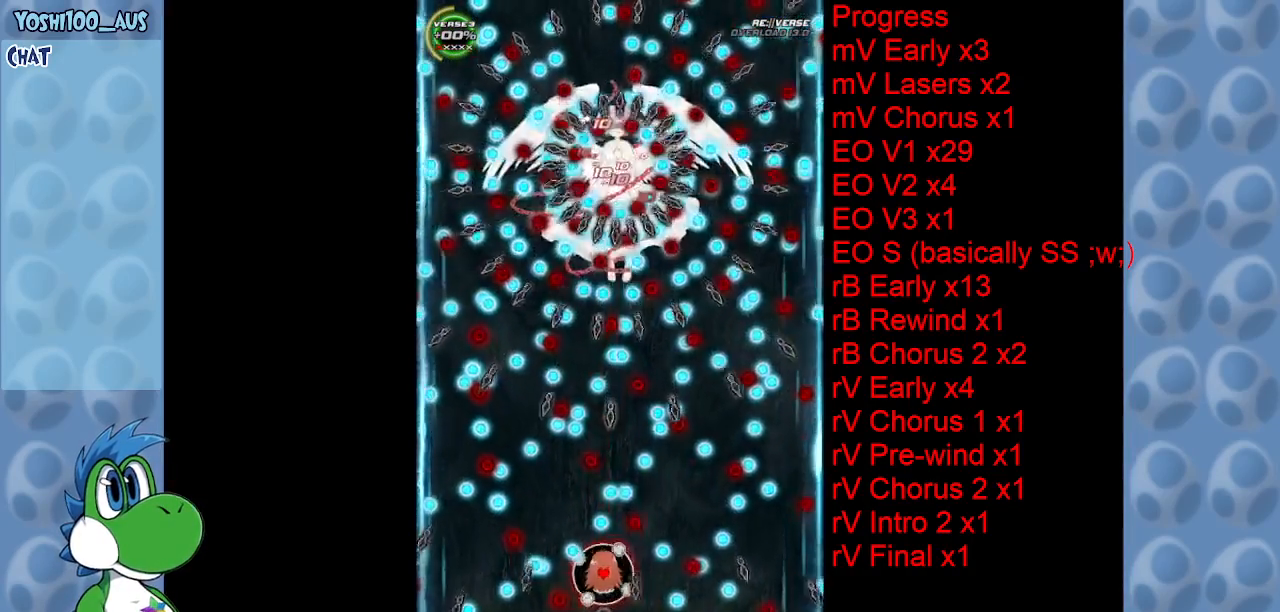
{"keys": ["left", "z"], "events": [[83, "down", "down"], [83, "z", "down"], [266, "down", "up"], [266, "z", "up"], [416, "left", "down"], [450, "z", "down"]]}
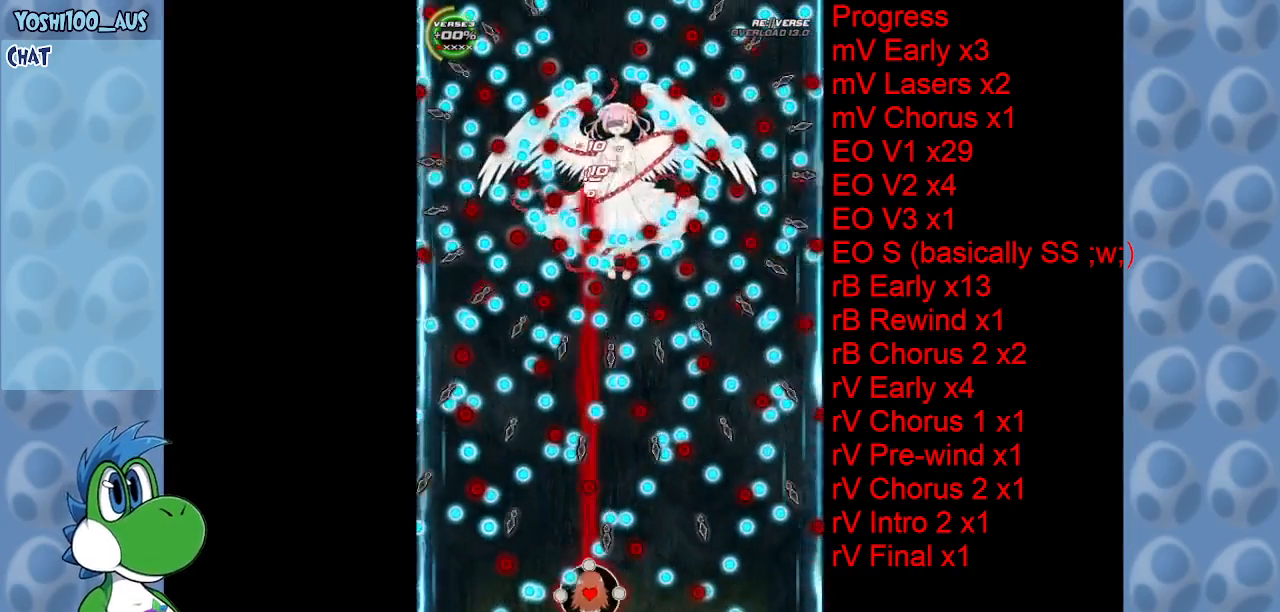
{"keys": [], "events": [[100, "left", "up"], [150, "z", "up"], [333, "z", "down"], [466, "z", "up"]]}